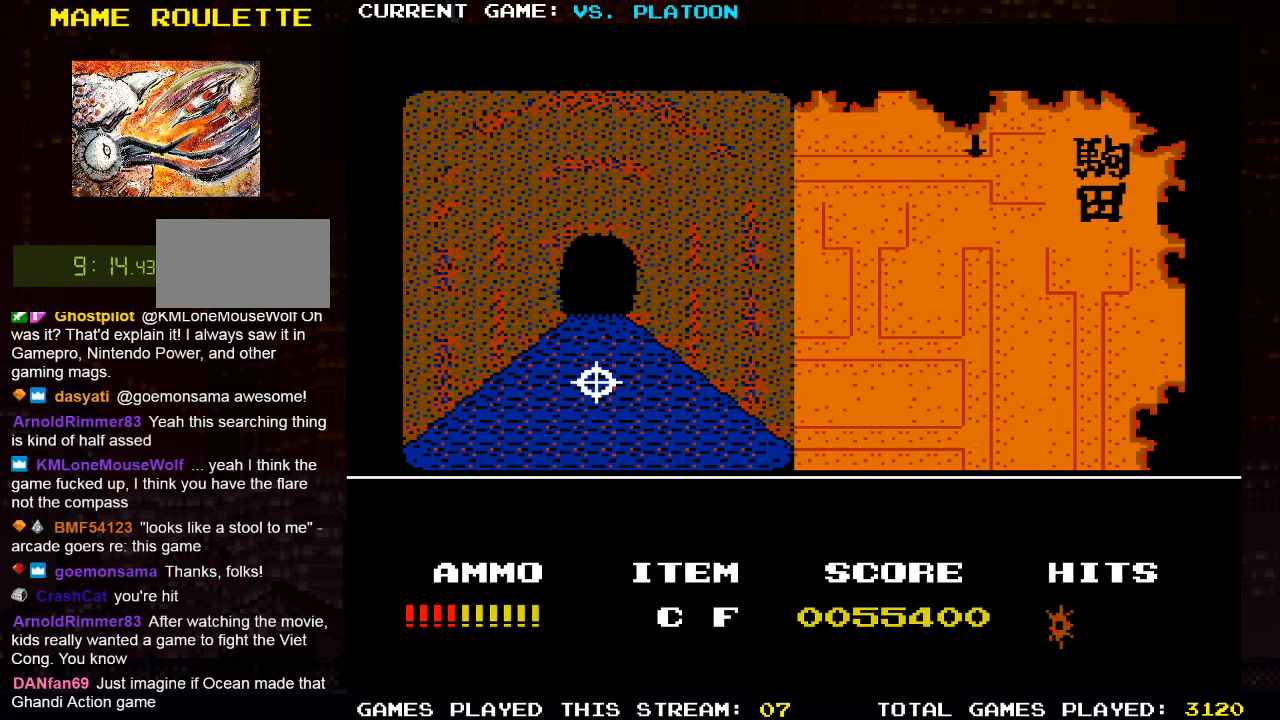
Gameplay with a controller (arcade stick); each line is a JSON object with the inputs held at the frame after it (dt_ms = milliseconds from this image to that frame). "events" lists button and stick changes between this image and that frame as [ms after this image, input, new state], when the widget could be followed in between. Not read: L3 R3.
{"dt_ms": 500, "buttons": [], "left_stick": "up", "events": []}
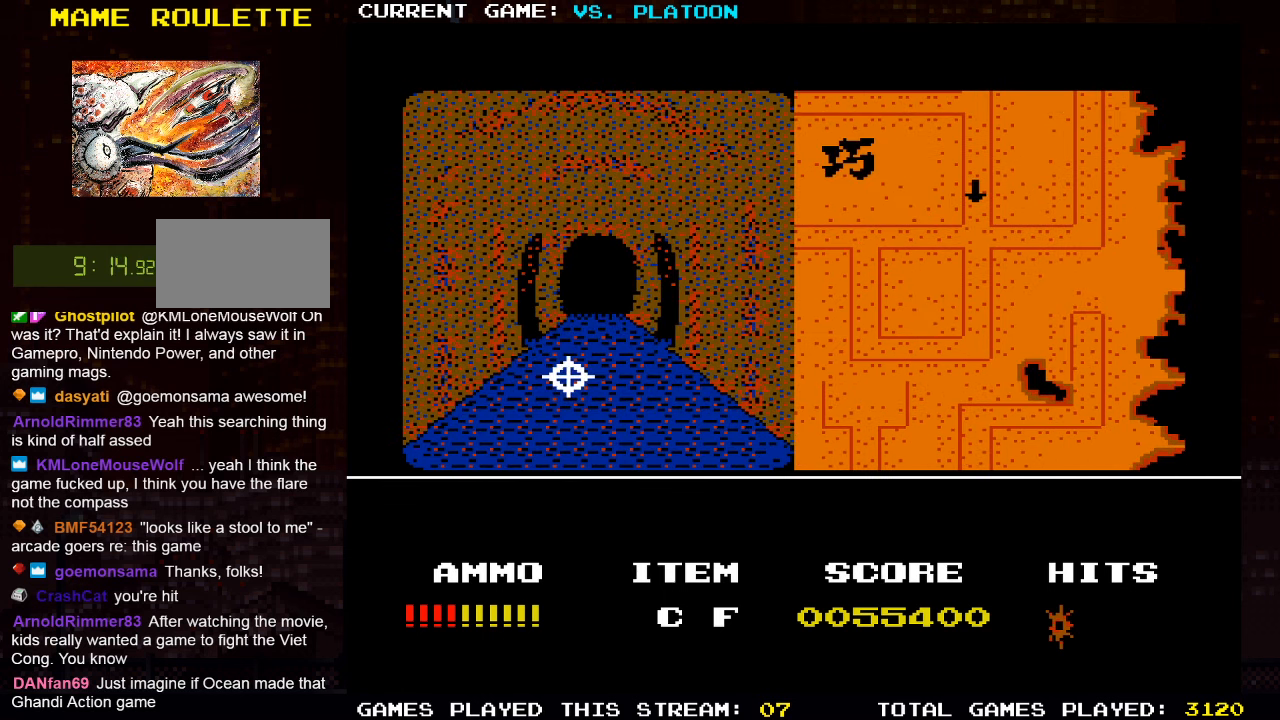
{"dt_ms": 500, "buttons": [], "left_stick": "up", "events": [[267, "left_stick", "center"], [467, "left_stick", "up"]]}
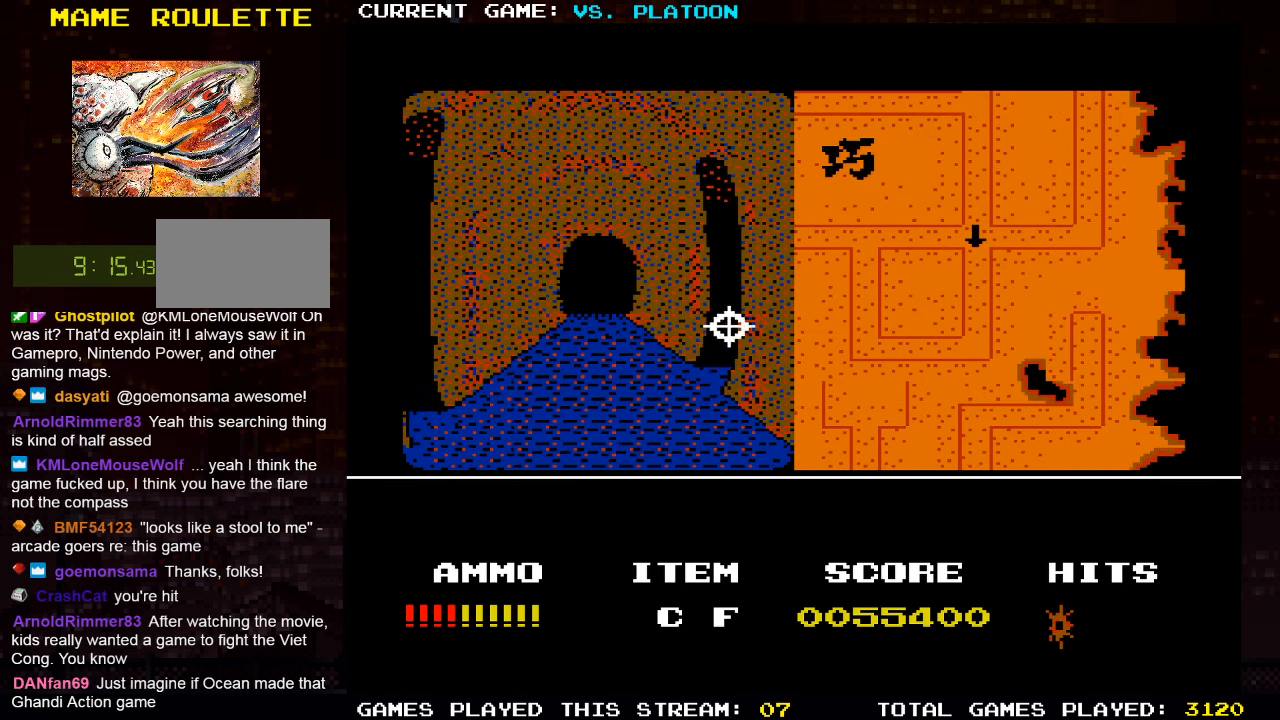
{"dt_ms": 500, "buttons": [], "left_stick": "center"}
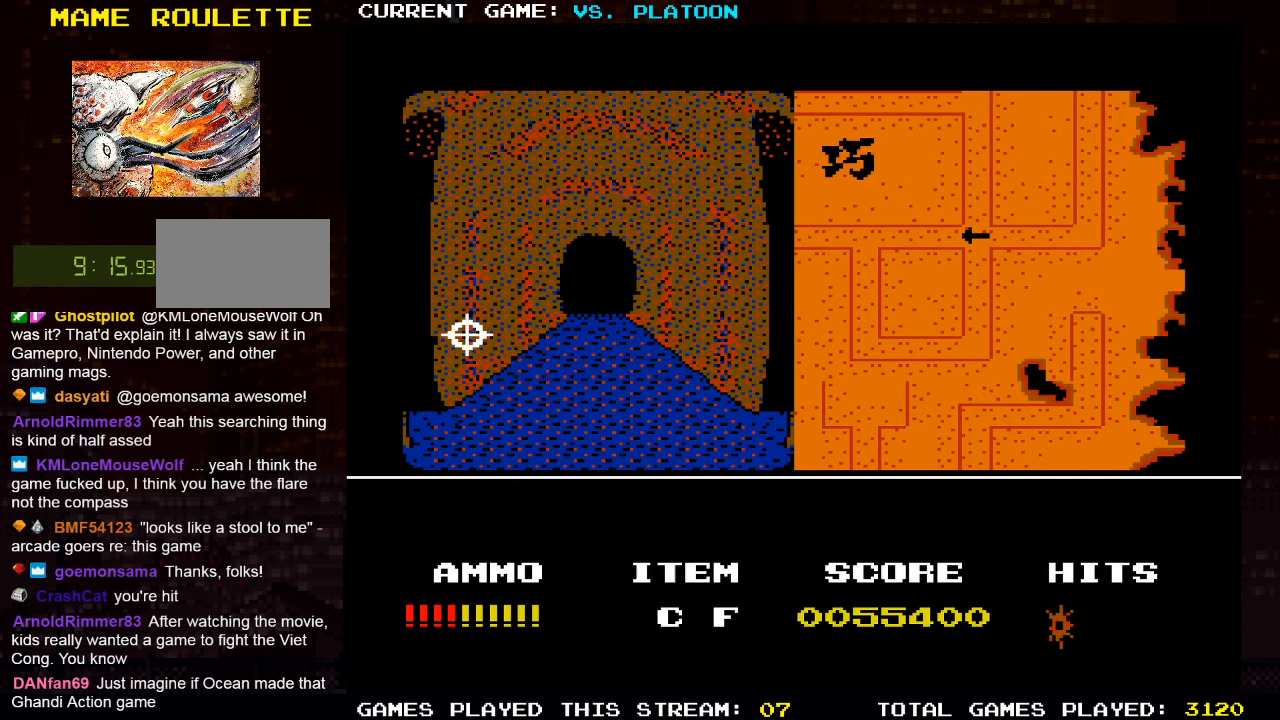
{"dt_ms": 500, "buttons": [], "left_stick": "up", "events": [[33, "left_stick", "up"]]}
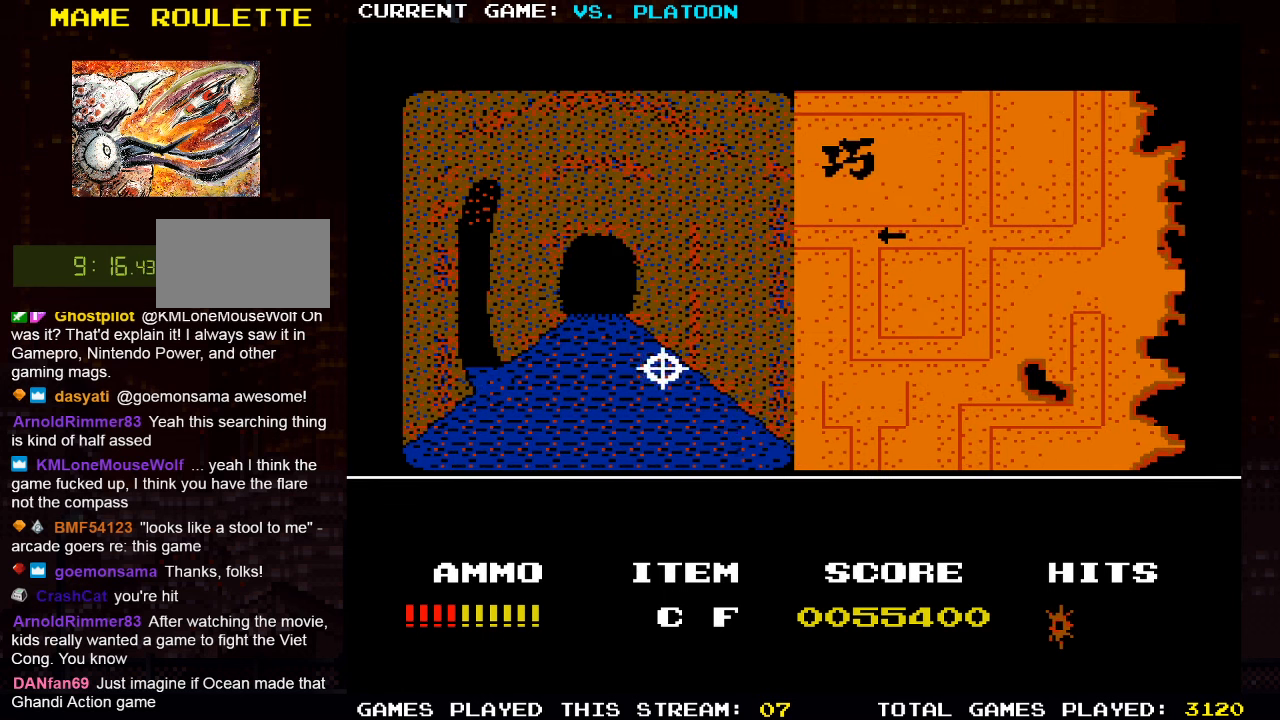
{"dt_ms": 500, "buttons": [], "left_stick": "center", "events": [[233, "left_stick", "center"]]}
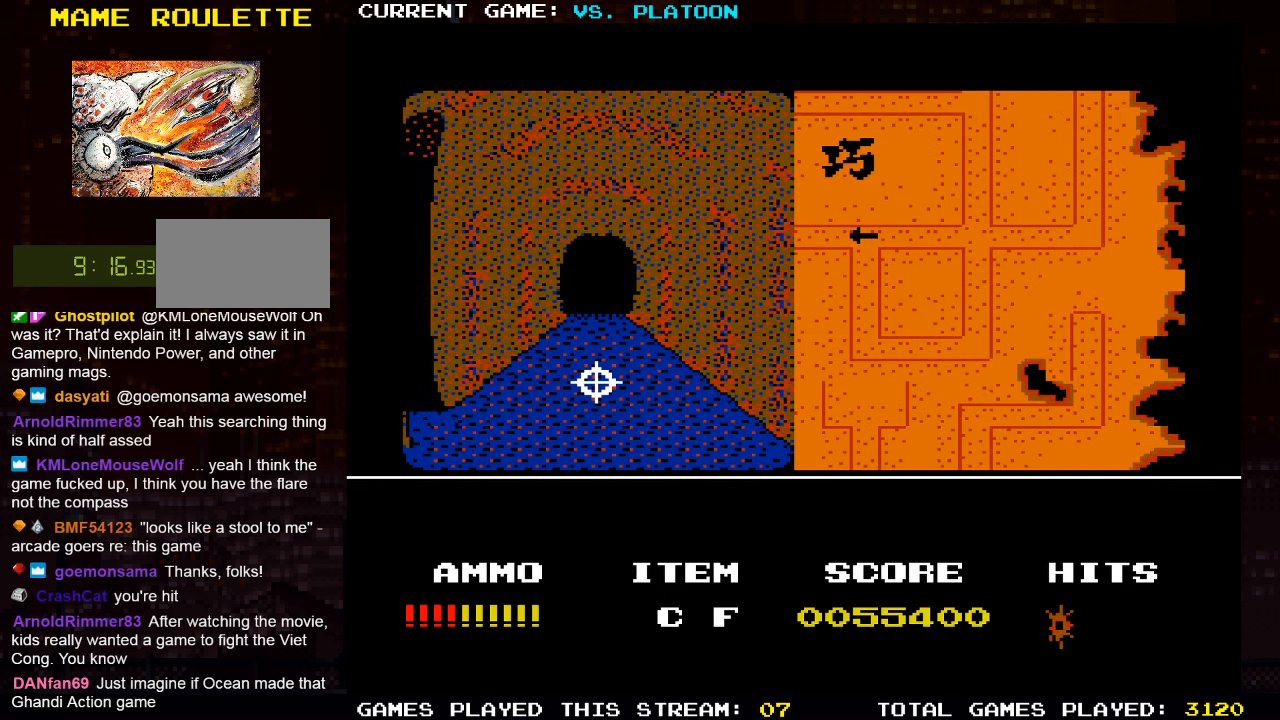
{"dt_ms": 500, "buttons": [], "left_stick": "center", "events": []}
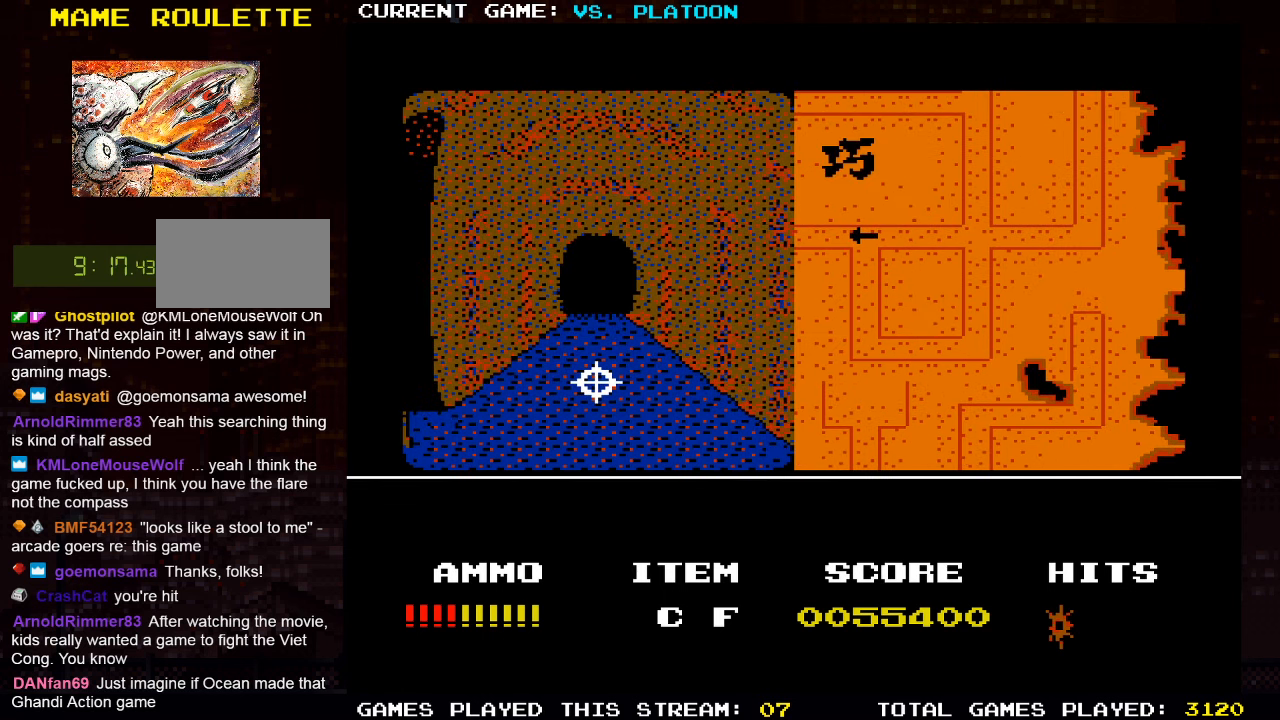
{"dt_ms": 500, "buttons": [], "left_stick": "center", "events": []}
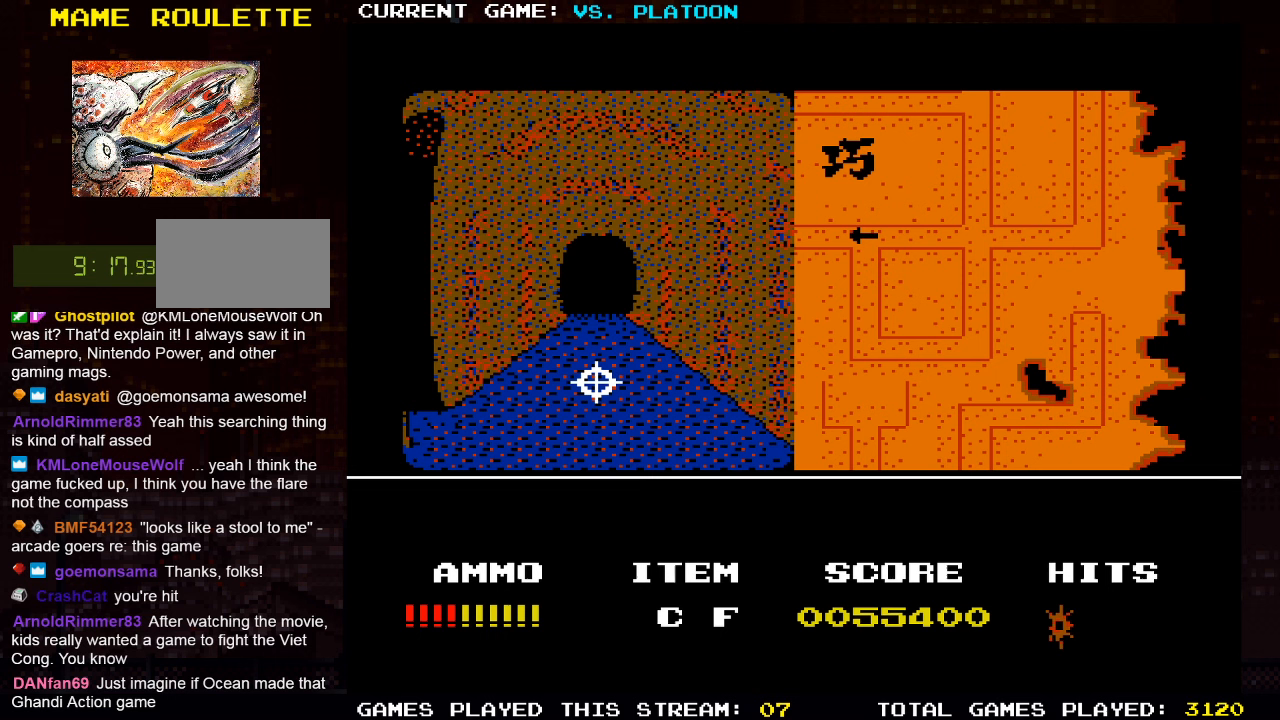
{"dt_ms": 500, "buttons": [], "left_stick": "center", "events": [[184, "left_stick", "up"], [334, "left_stick", "center"]]}
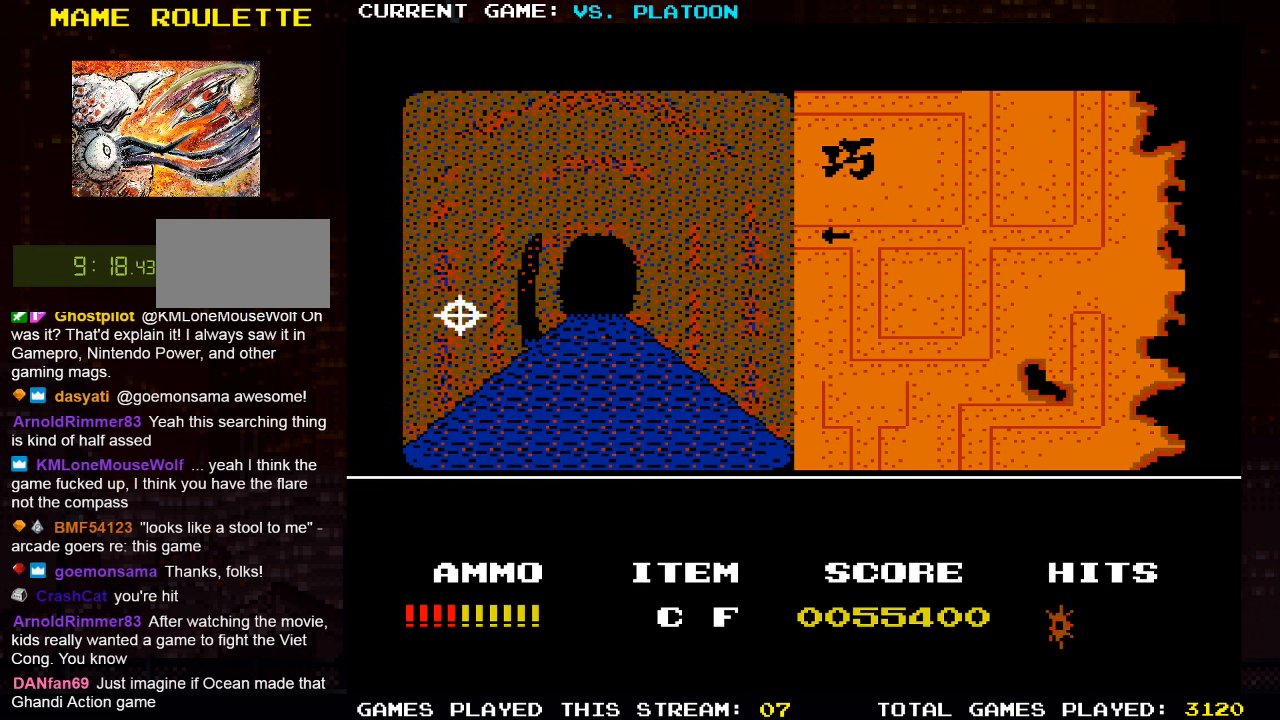
{"dt_ms": 1000, "buttons": [], "left_stick": "up"}
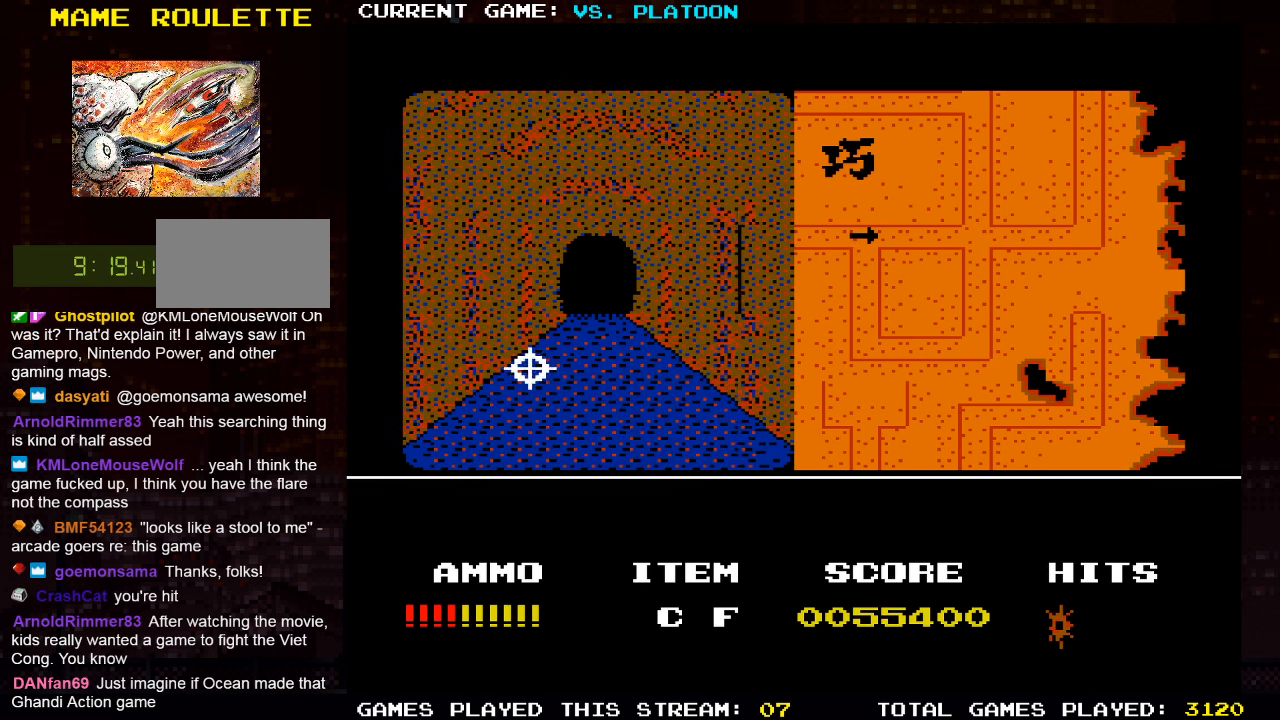
{"dt_ms": 500, "buttons": [], "left_stick": "up", "events": []}
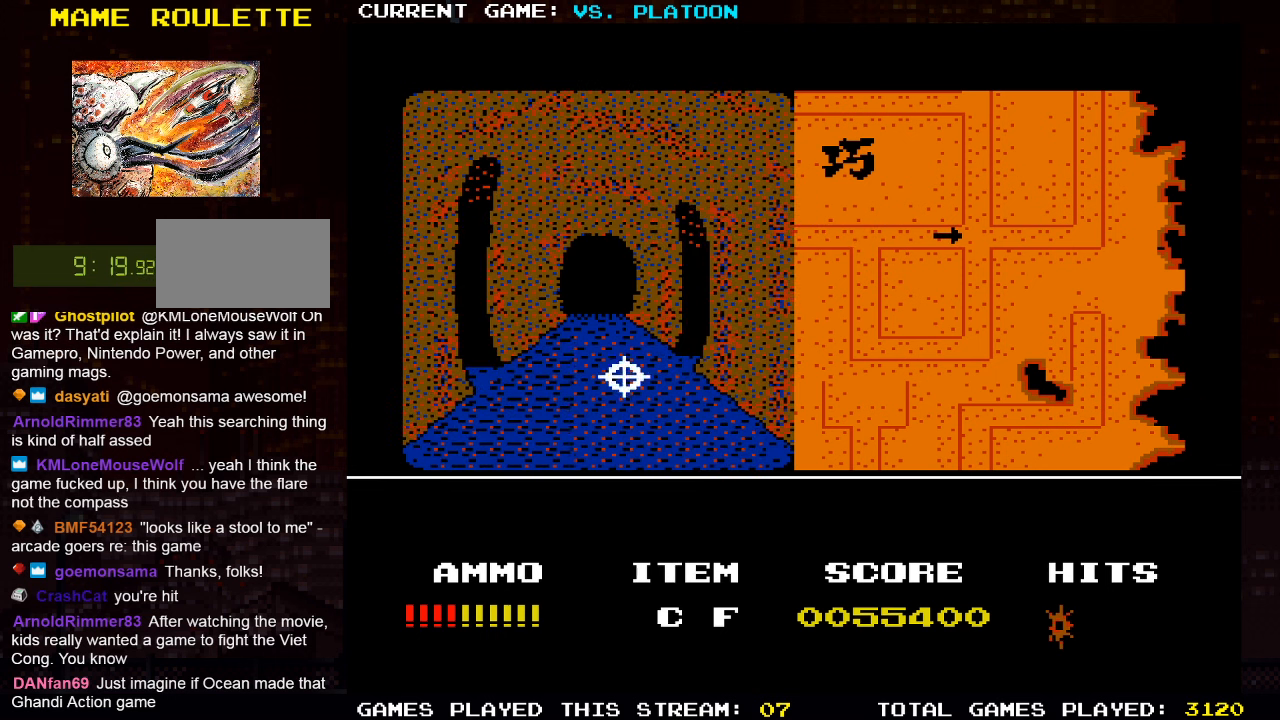
{"dt_ms": 500, "buttons": [], "left_stick": "up", "events": []}
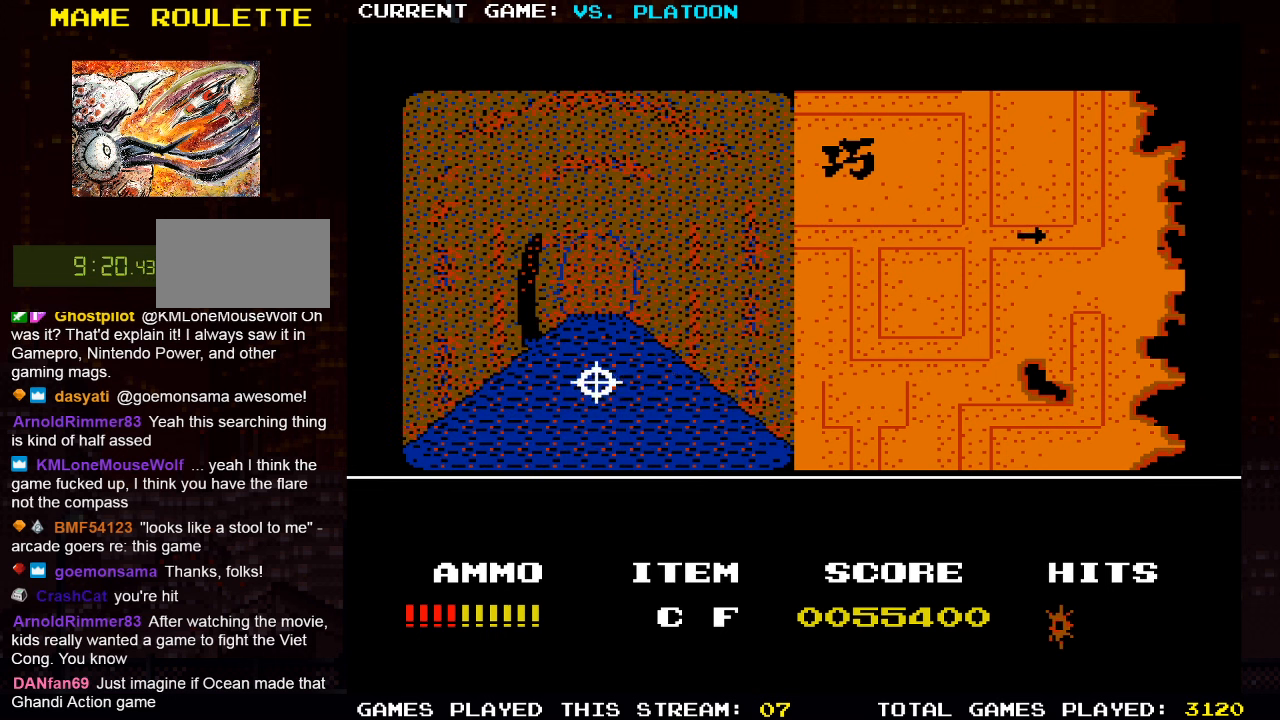
{"dt_ms": 500, "buttons": [], "left_stick": "center", "events": [[467, "left_stick", "center"]]}
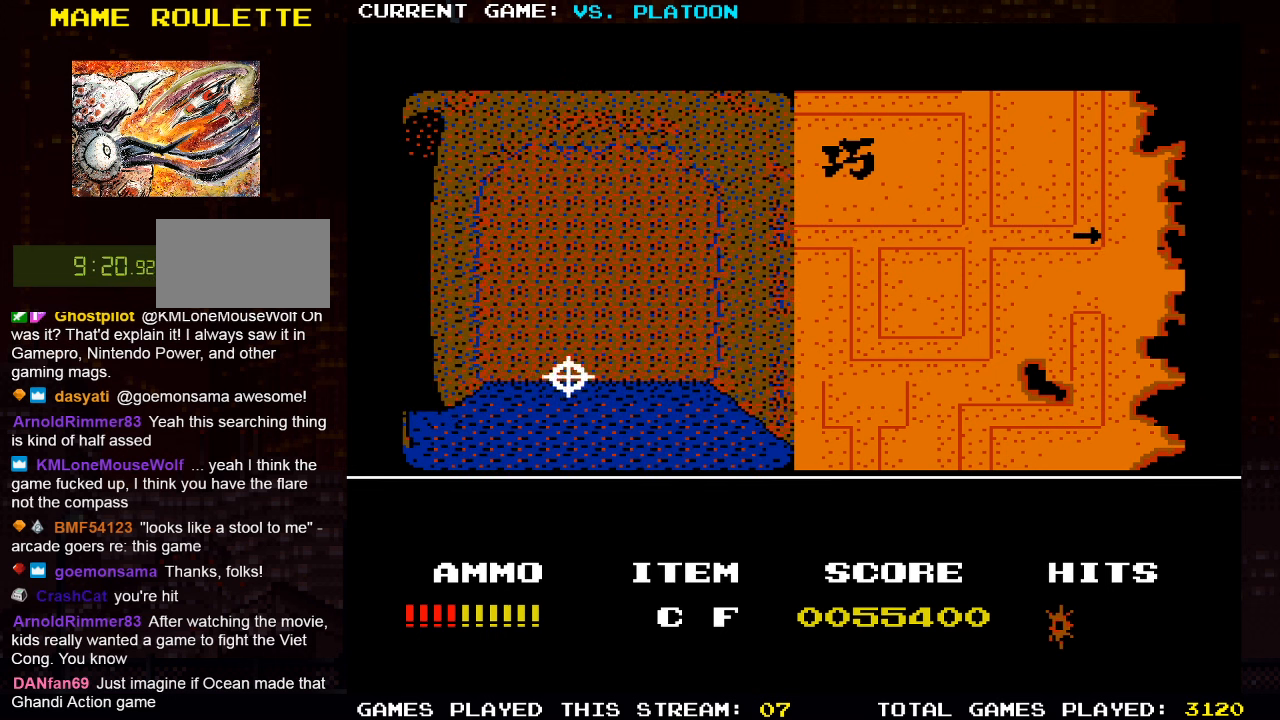
{"dt_ms": 500, "buttons": [], "left_stick": "up"}
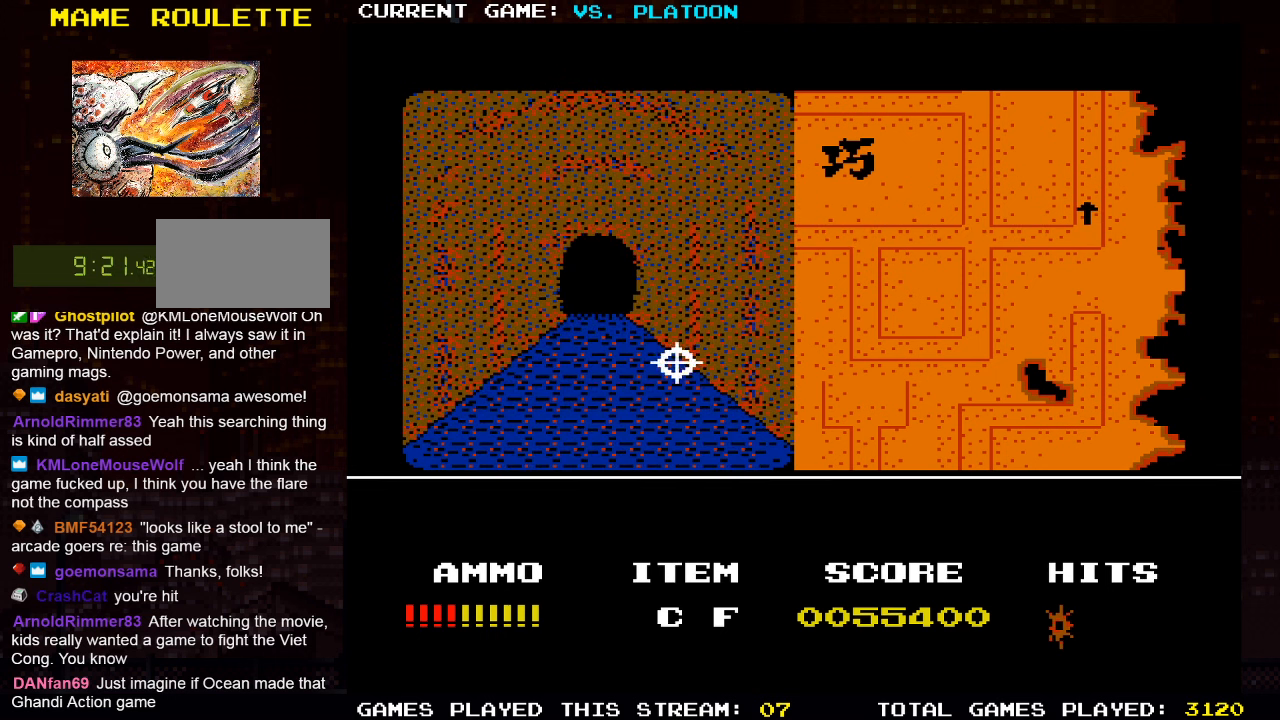
{"dt_ms": 500, "buttons": [], "left_stick": "up", "events": []}
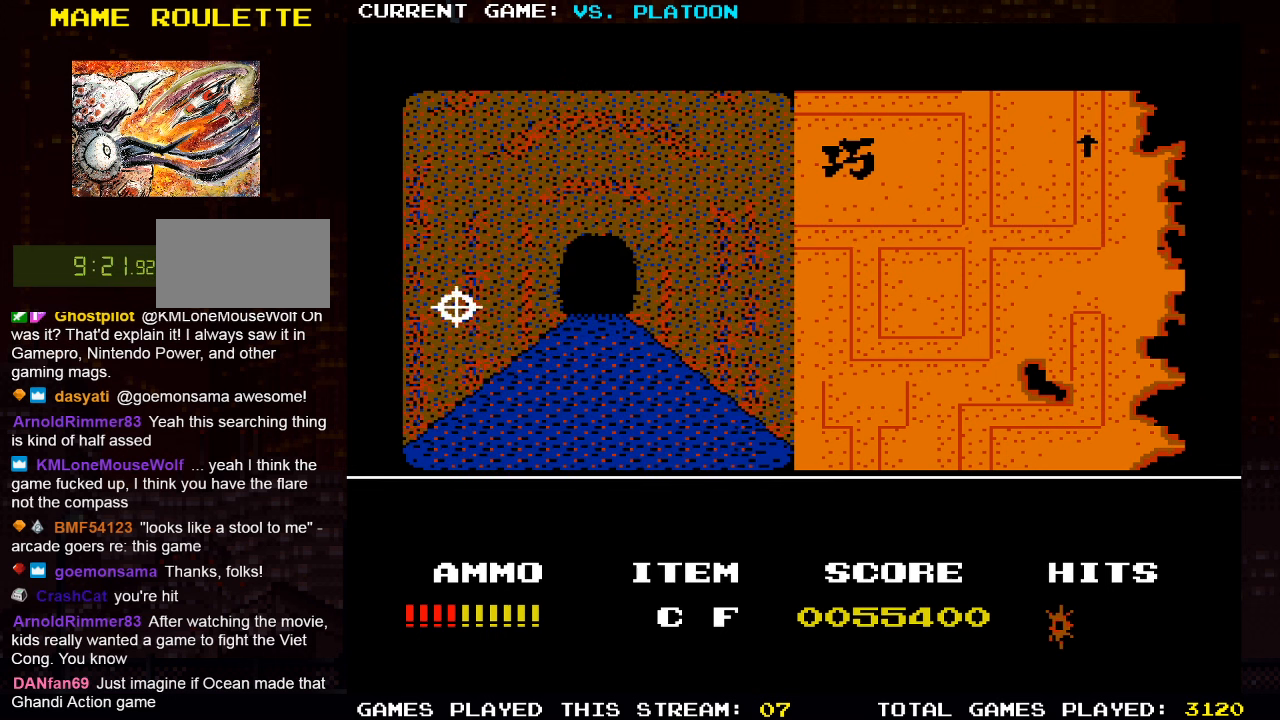
{"dt_ms": 500, "buttons": [], "left_stick": "up", "events": []}
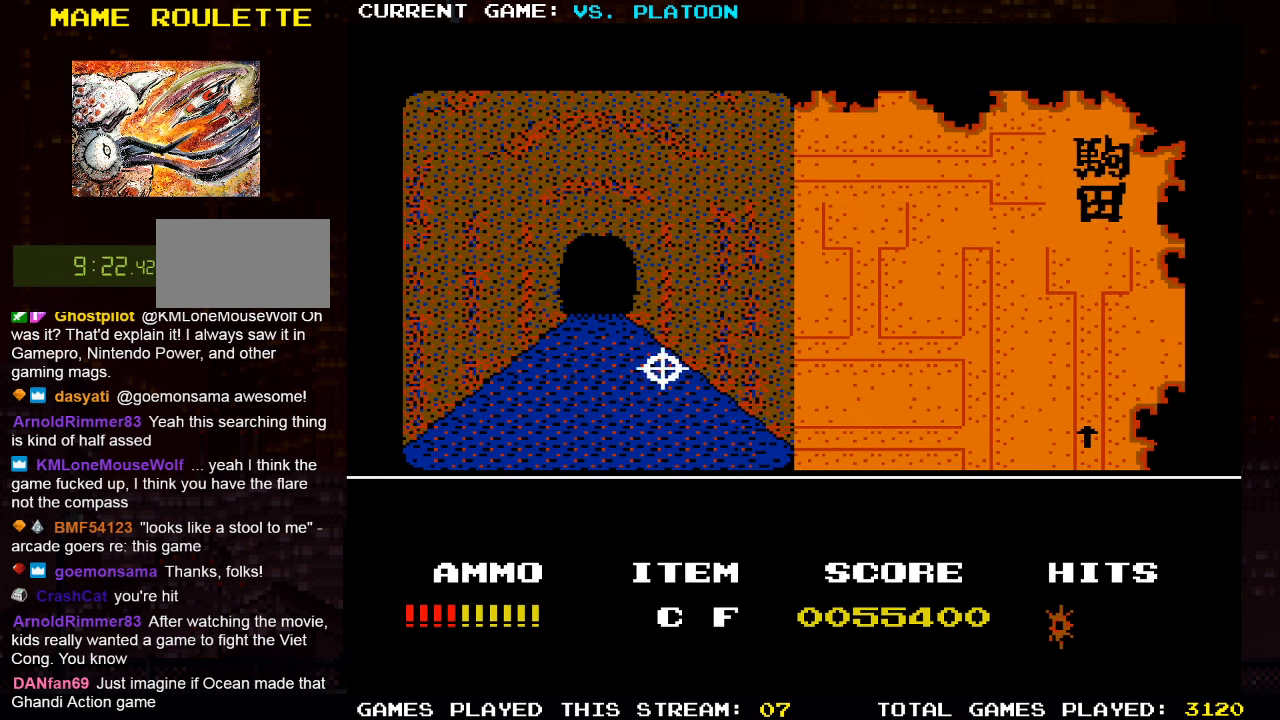
{"dt_ms": 500, "buttons": [], "left_stick": "up", "events": []}
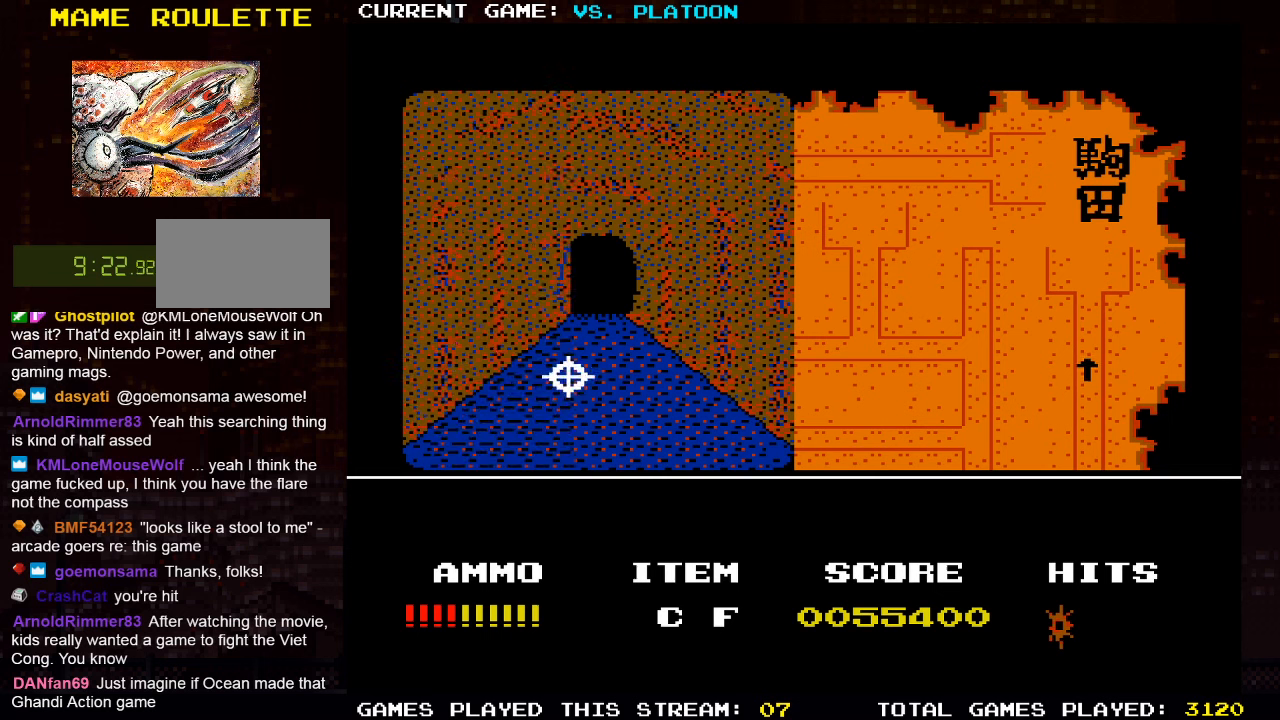
{"dt_ms": 500, "buttons": [], "left_stick": "up", "events": []}
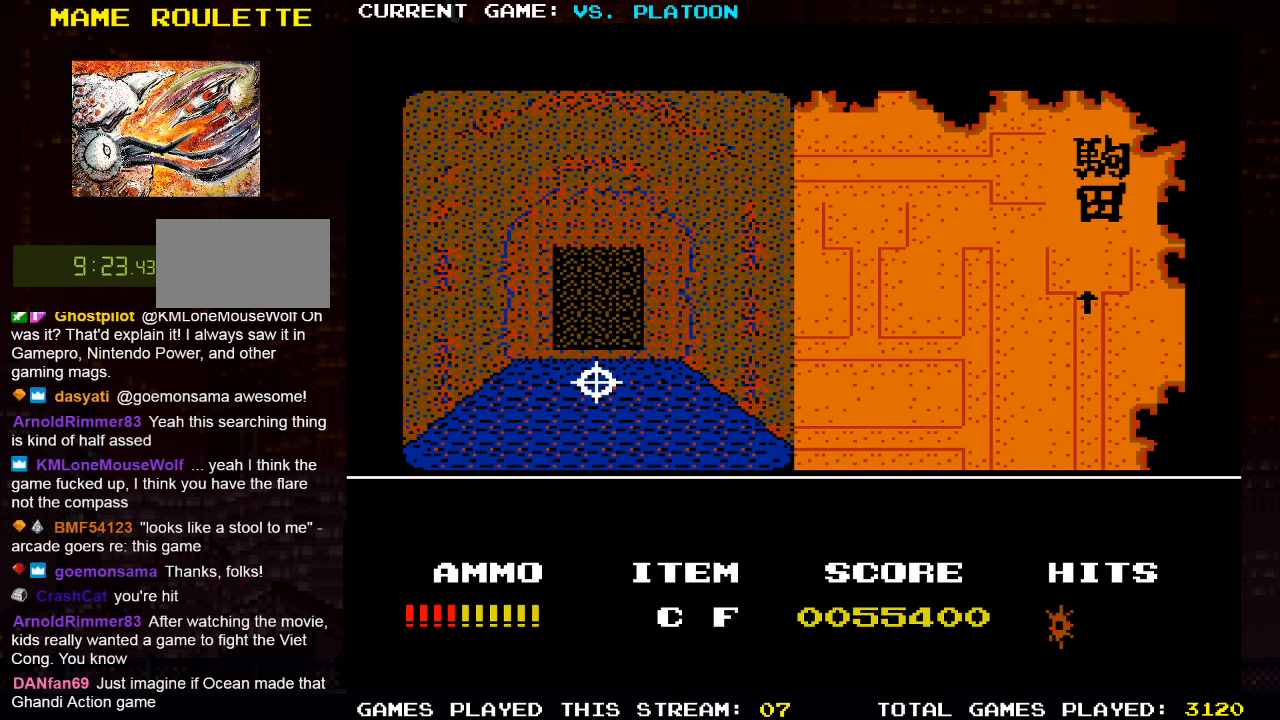
{"dt_ms": 500, "buttons": [], "left_stick": "up", "events": [[250, "left_stick", "center"], [433, "left_stick", "up"]]}
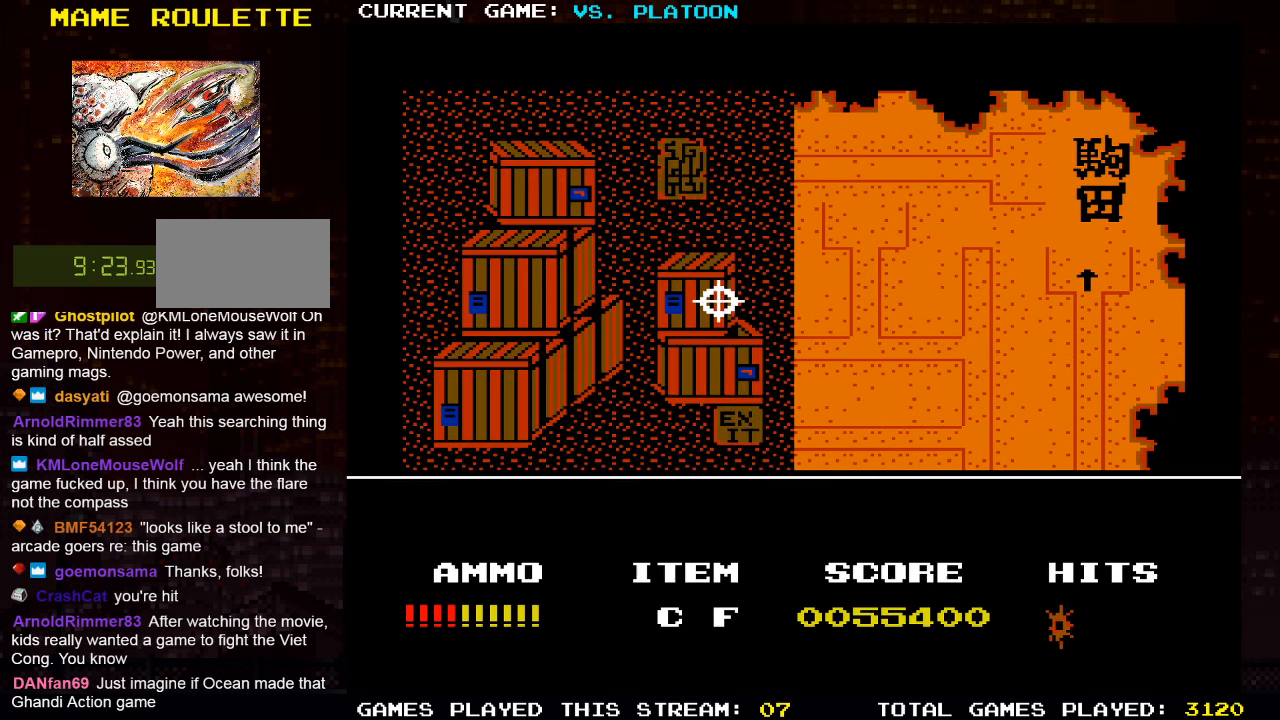
{"dt_ms": 500, "buttons": [], "left_stick": "down", "events": [[16, "left_stick", "center"], [300, "left_stick", "down"]]}
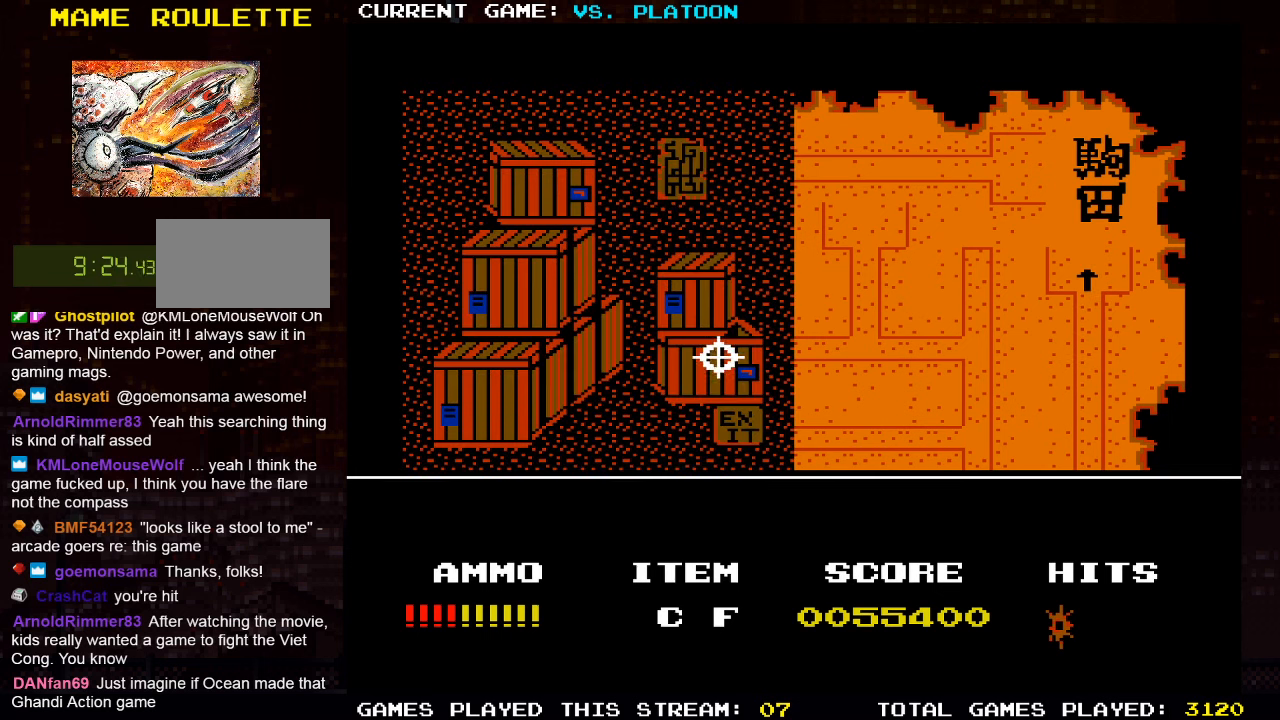
{"dt_ms": 500, "buttons": [], "left_stick": "center", "events": [[150, "left_stick", "down-right"], [250, "SQUARE", "down"], [266, "left_stick", "center"], [350, "SQUARE", "up"]]}
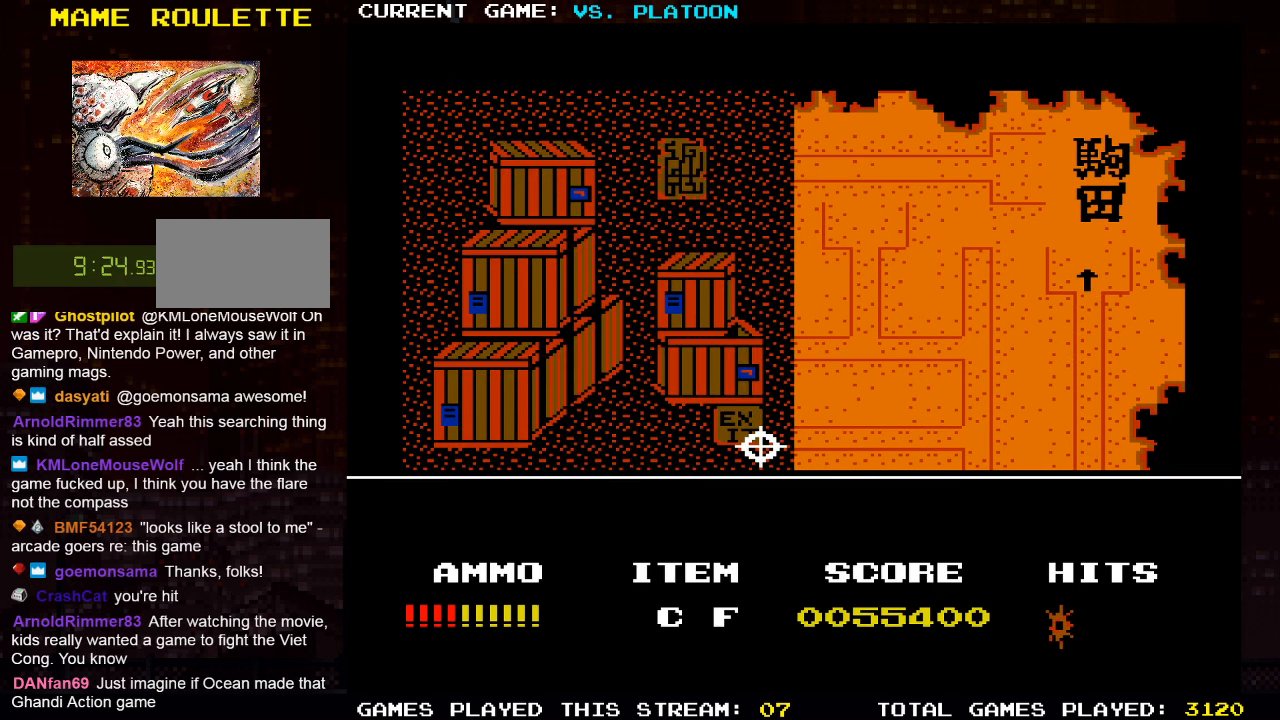
{"dt_ms": 1000, "buttons": [], "left_stick": "center"}
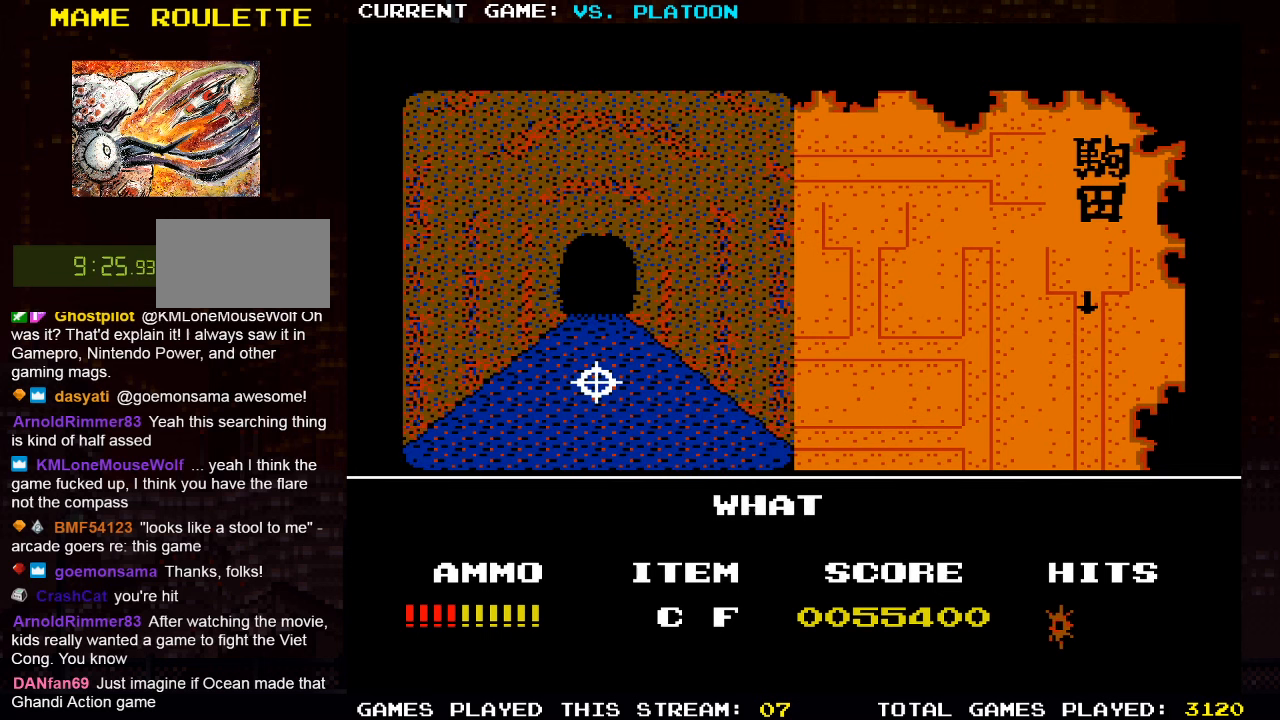
{"dt_ms": 1000, "buttons": [], "left_stick": "up"}
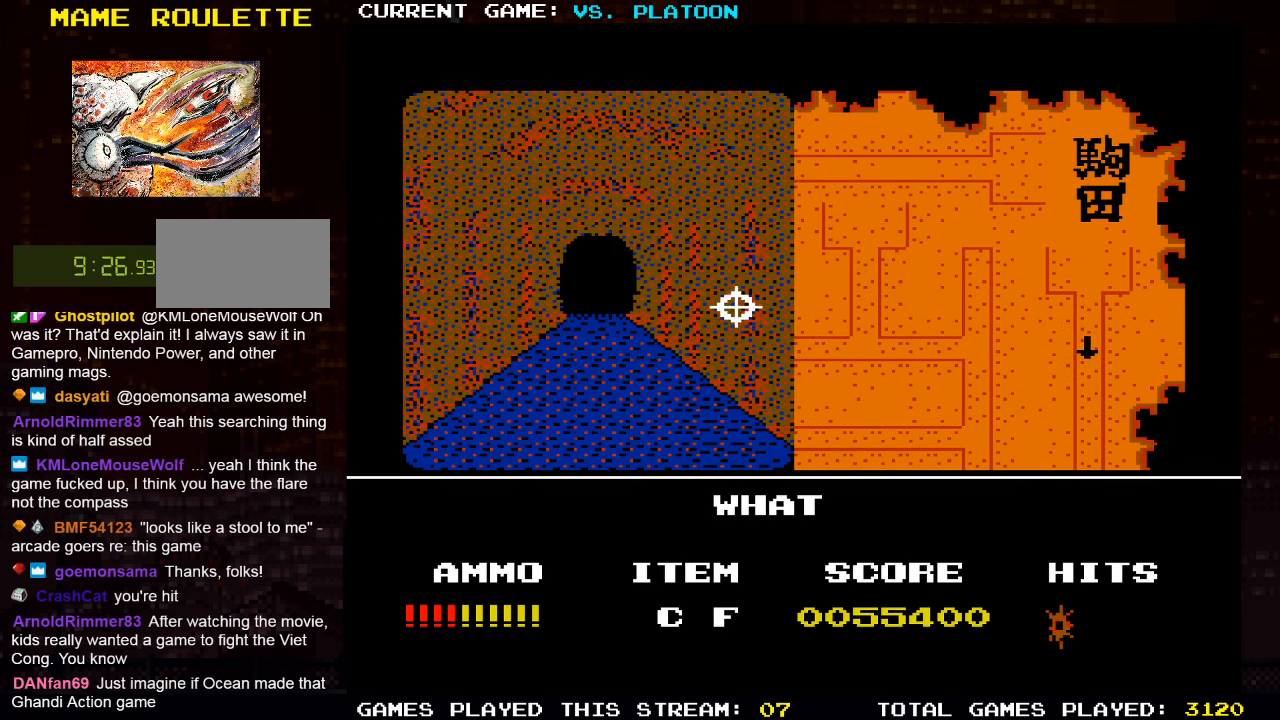
{"dt_ms": 500, "buttons": [], "left_stick": "up", "events": []}
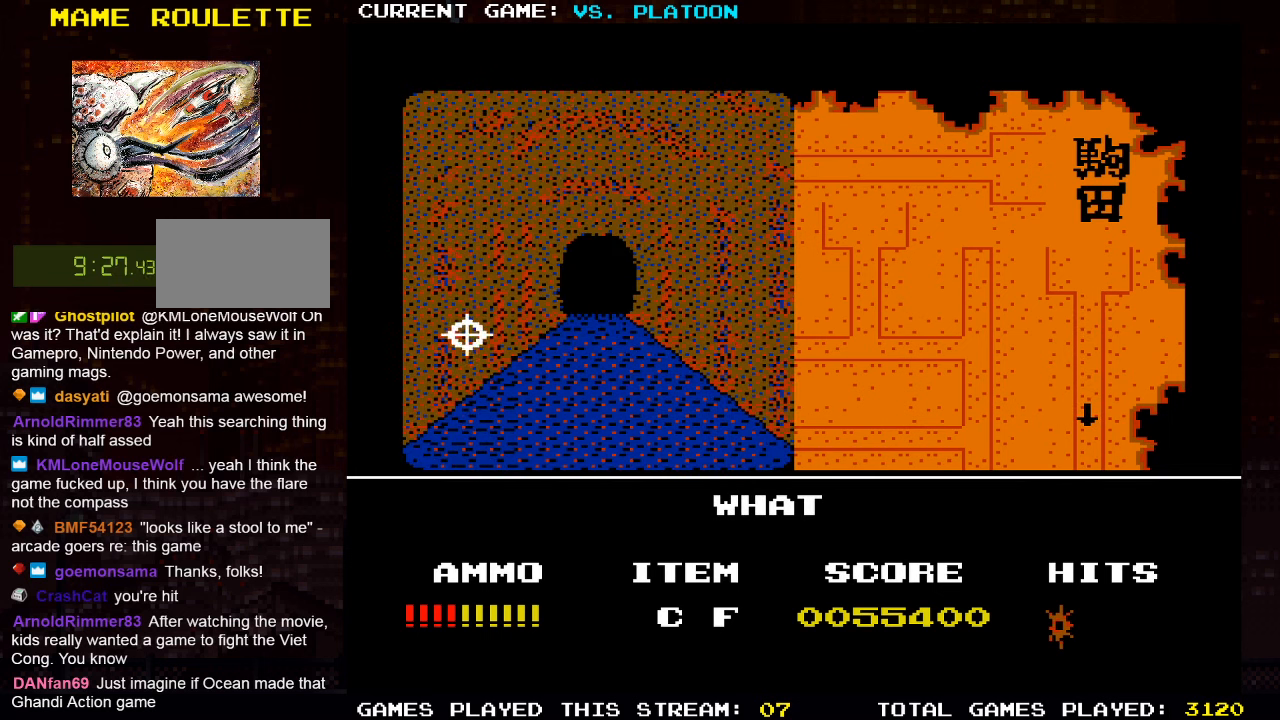
{"dt_ms": 500, "buttons": [], "left_stick": "up", "events": []}
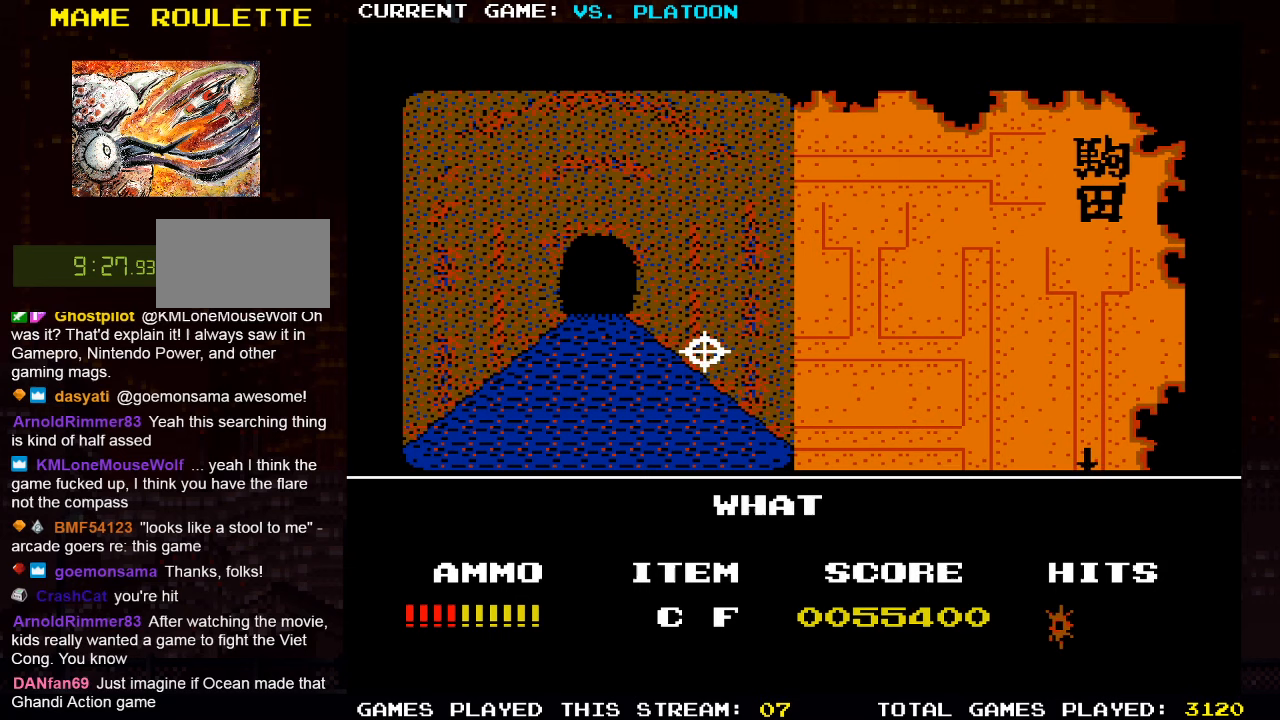
{"dt_ms": 500, "buttons": [], "left_stick": "up", "events": []}